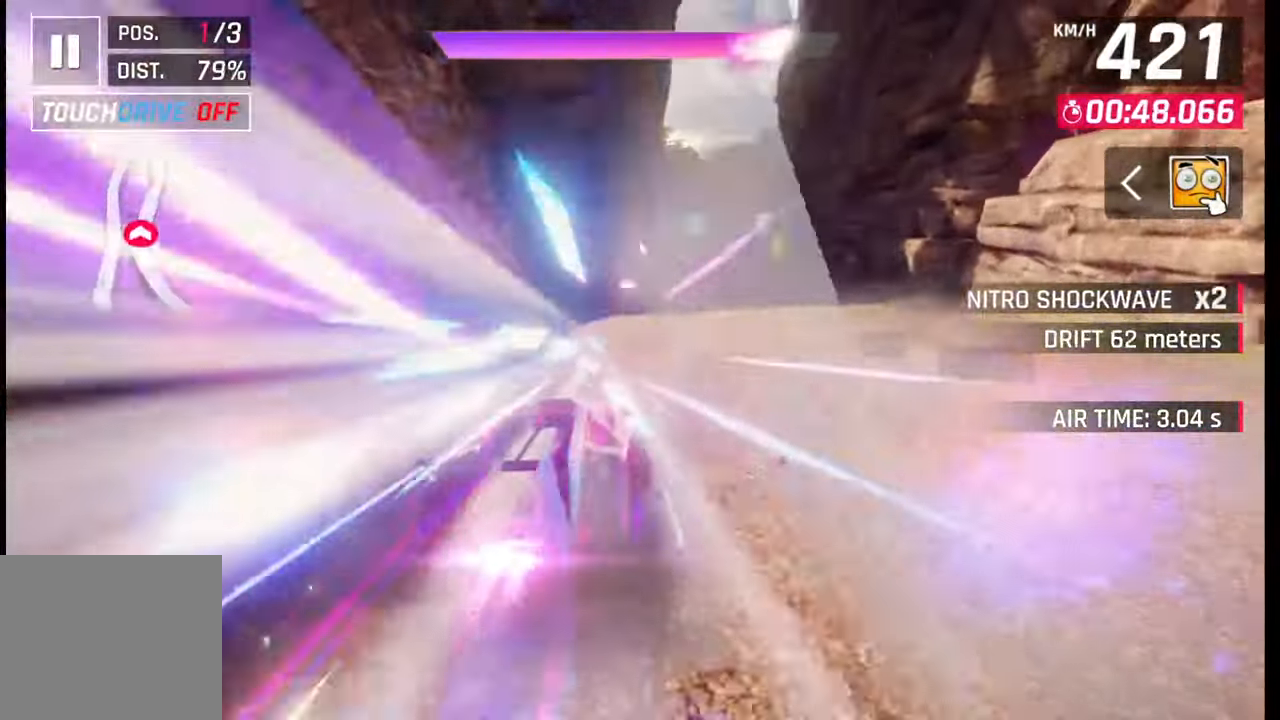
Gameplay with a controller (PlayStation layout); each line is a JSON object with the inputs held at the frame after it. "events" lists button and stick changes between this image and that frame as [ms after this image, input, new state], when the widget could be followed in between.
{"buttons": [], "left_stick": "right", "right_stick": "center", "events": [[67, "left_stick", "center"], [450, "left_stick", "right"]]}
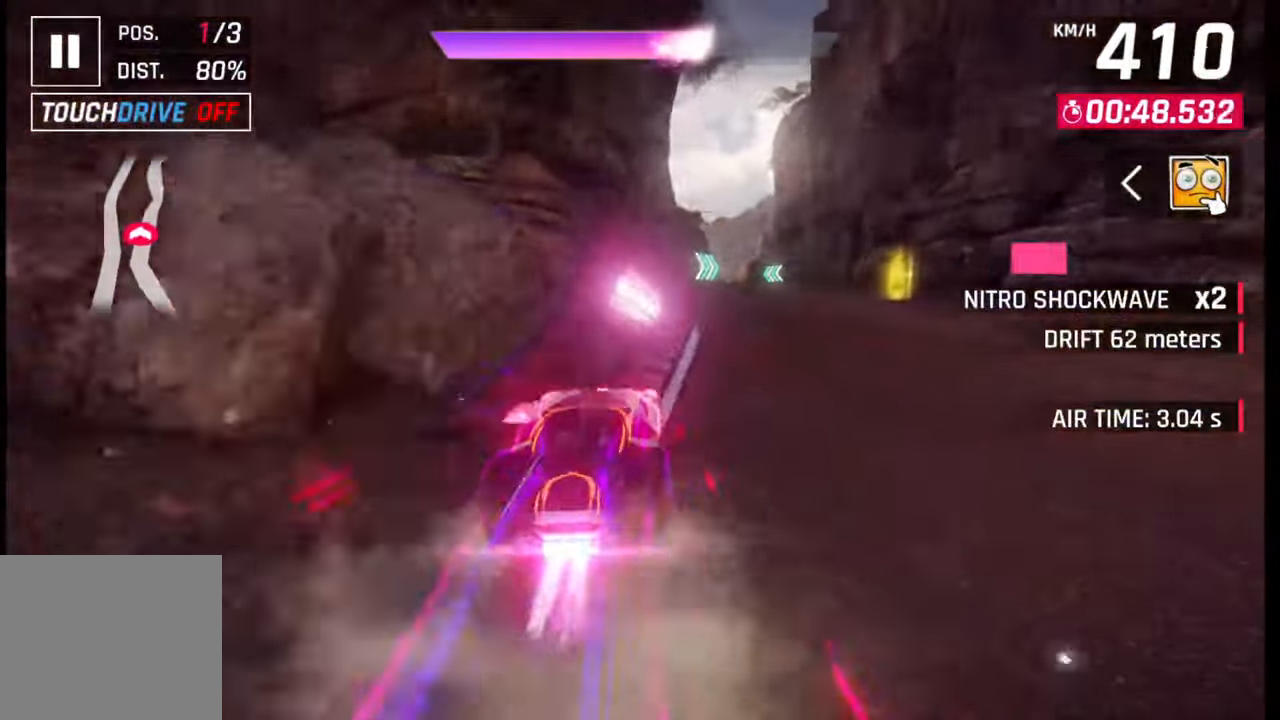
{"buttons": ["CROSS", "R1"], "left_stick": "left", "right_stick": "center", "events": [[150, "CROSS", "down"], [167, "R1", "down"], [217, "CROSS", "up"], [233, "R1", "up"], [300, "CROSS", "down"], [333, "R1", "down"], [400, "CROSS", "up"], [400, "R1", "up"], [433, "left_stick", "left"], [483, "CROSS", "down"], [483, "R1", "down"]]}
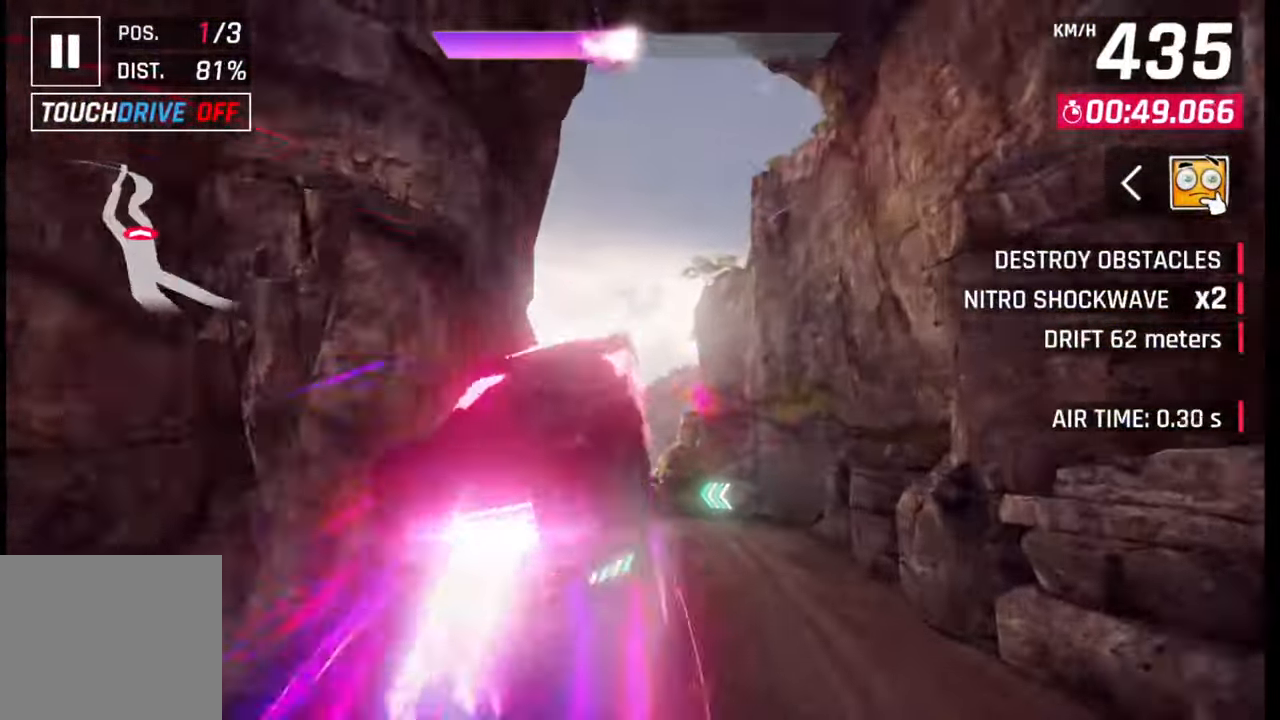
{"buttons": ["CROSS", "R1"], "left_stick": "center", "right_stick": "center", "events": [[67, "CROSS", "up"], [67, "R1", "up"], [133, "CROSS", "down"], [150, "R1", "down"], [217, "R1", "up"], [233, "CROSS", "up"], [300, "CROSS", "down"], [317, "R1", "down"], [317, "left_stick", "center"], [383, "CROSS", "up"], [383, "R1", "up"], [467, "CROSS", "down"], [483, "R1", "down"]]}
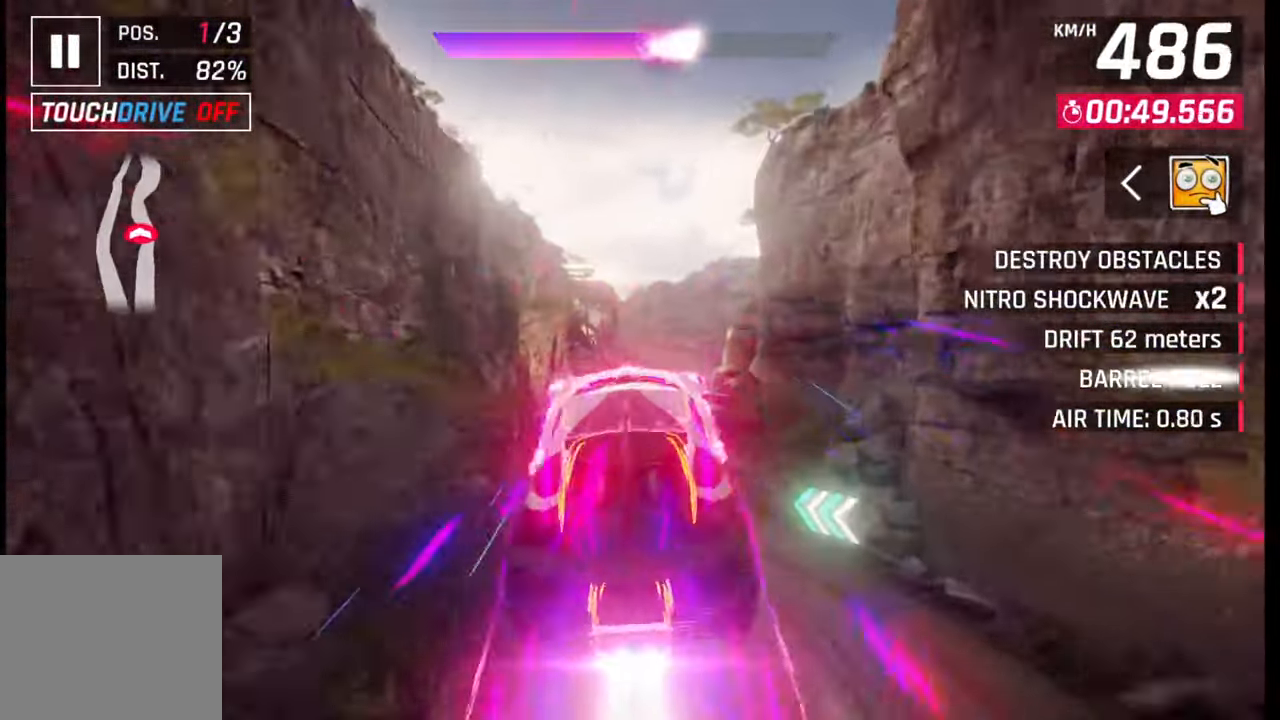
{"buttons": ["SQUARE"], "left_stick": "right", "right_stick": "center", "events": [[50, "CROSS", "up"], [50, "R1", "up"], [133, "CROSS", "down"], [133, "R1", "down"], [233, "CROSS", "up"], [233, "R1", "up"], [500, "SQUARE", "down"], [500, "left_stick", "right"]]}
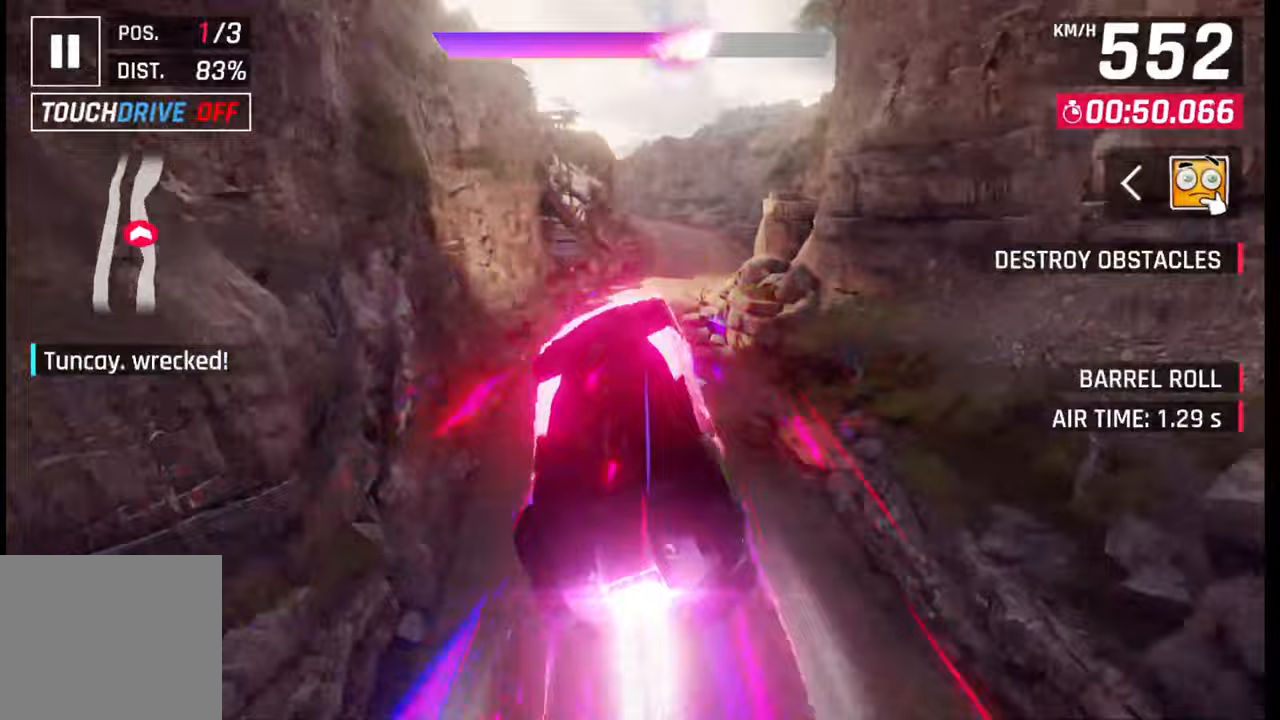
{"buttons": [], "left_stick": "center", "right_stick": "center", "events": [[117, "SQUARE", "up"], [383, "left_stick", "center"]]}
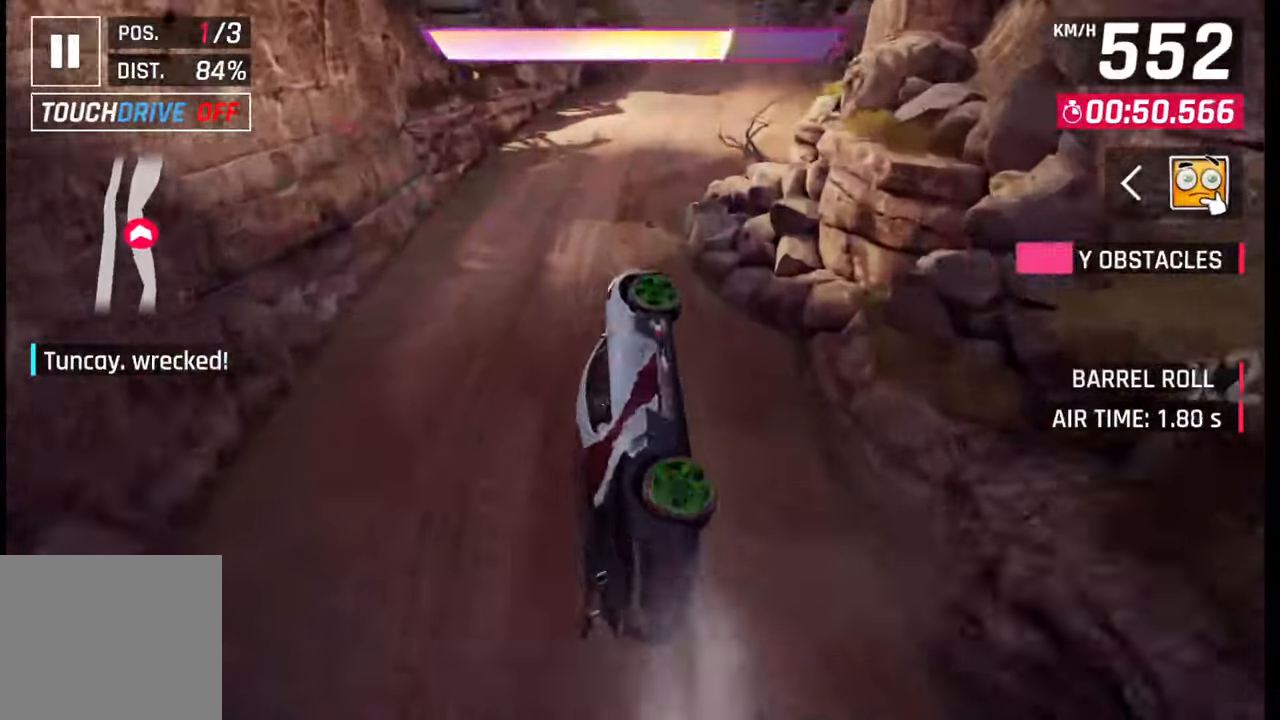
{"buttons": ["CROSS", "R1"], "left_stick": "right", "right_stick": "center", "events": [[267, "left_stick", "right"], [433, "CROSS", "down"], [433, "R1", "down"]]}
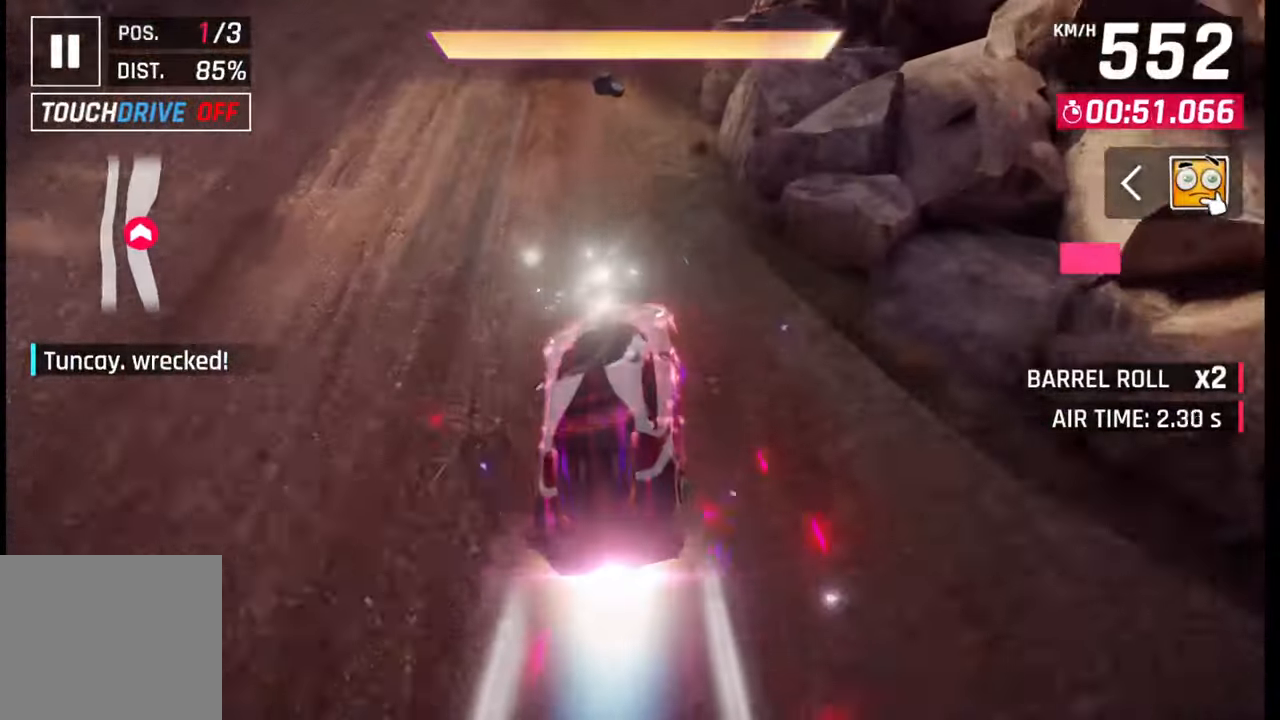
{"buttons": [], "left_stick": "center", "right_stick": "center", "events": [[67, "CROSS", "up"], [67, "R1", "up"], [200, "left_stick", "center"], [267, "SQUARE", "down"], [350, "SQUARE", "up"]]}
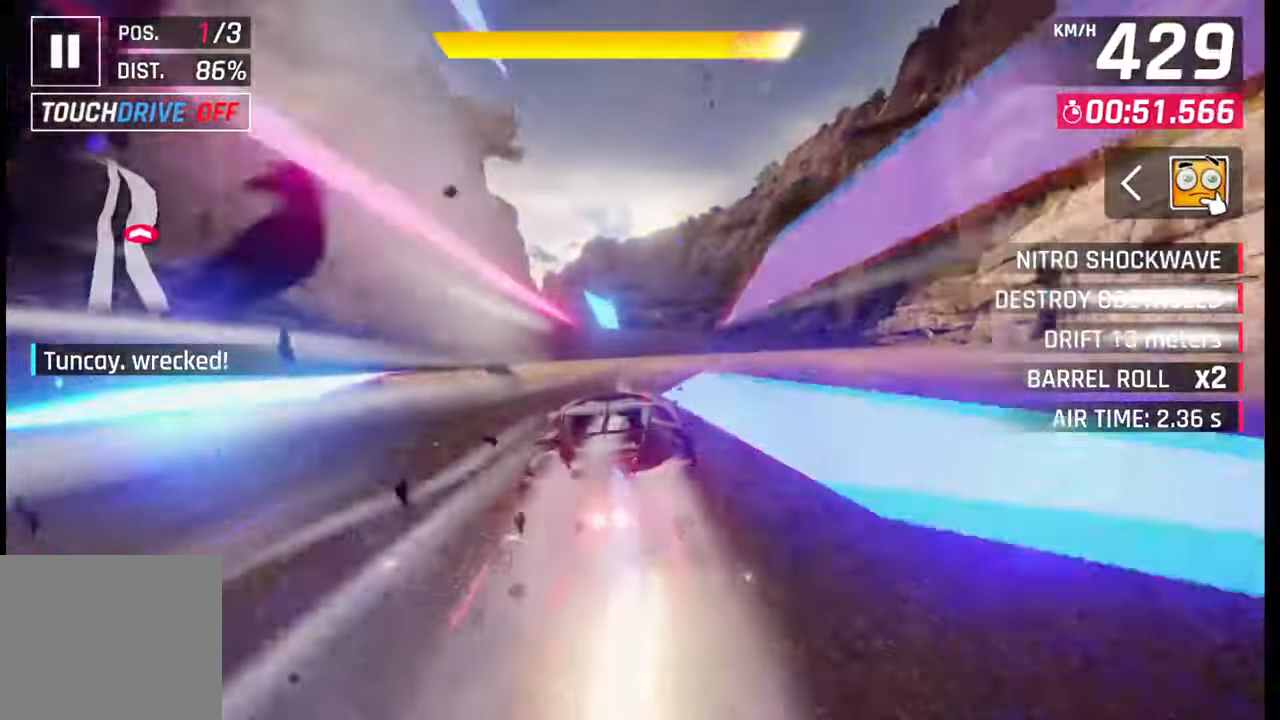
{"buttons": [], "left_stick": "center", "right_stick": "center", "events": [[33, "CROSS", "down"], [117, "CROSS", "up"], [317, "SQUARE", "down"], [350, "SQUARE", "up"]]}
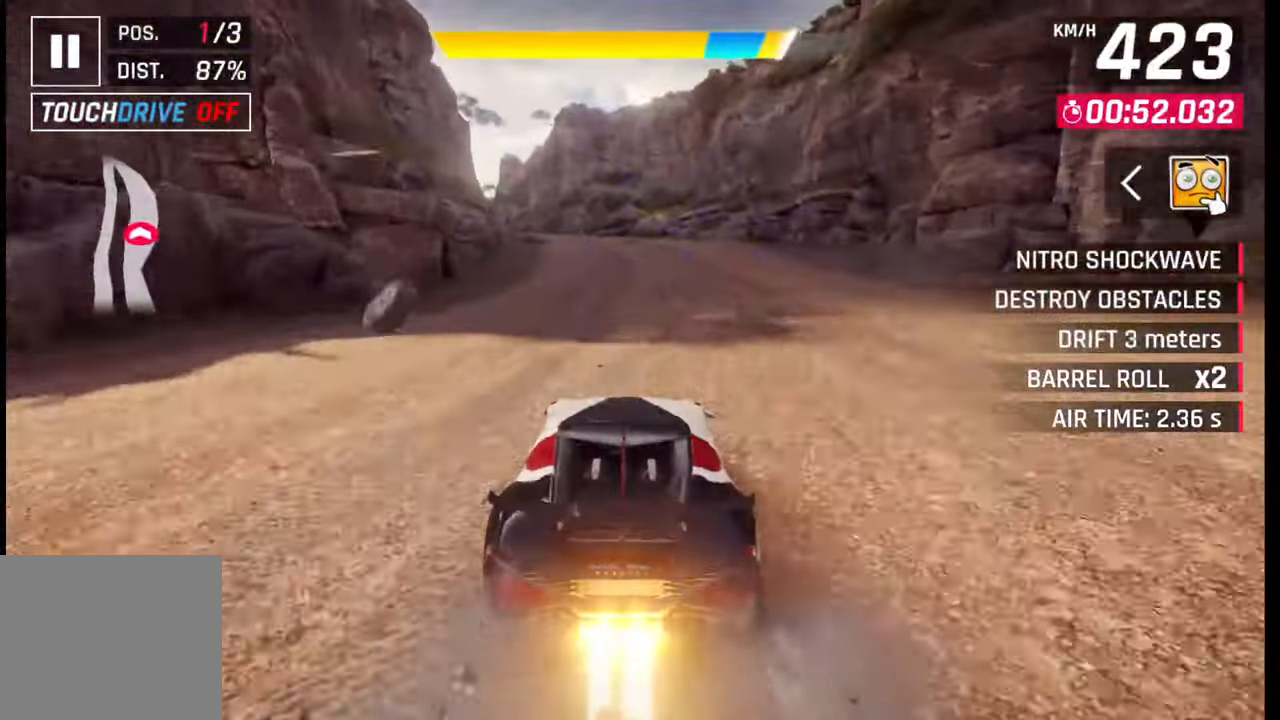
{"buttons": ["SQUARE"], "left_stick": "left", "right_stick": "center", "events": [[17, "left_stick", "left"], [150, "SQUARE", "down"], [183, "CROSS", "down"], [183, "SQUARE", "up"], [200, "CROSS", "up"], [467, "SQUARE", "down"]]}
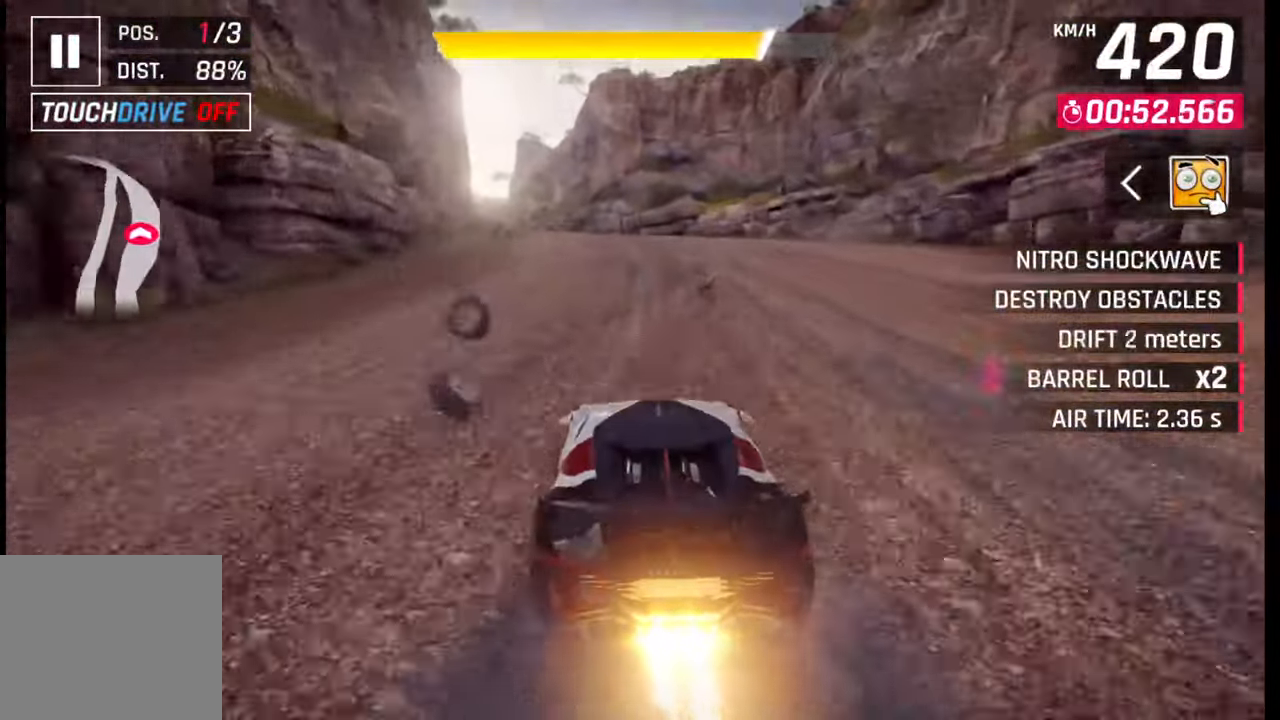
{"buttons": [], "left_stick": "left", "right_stick": "center", "events": [[17, "CROSS", "down"], [17, "SQUARE", "up"], [33, "CROSS", "up"], [350, "left_stick", "center"], [500, "left_stick", "left"]]}
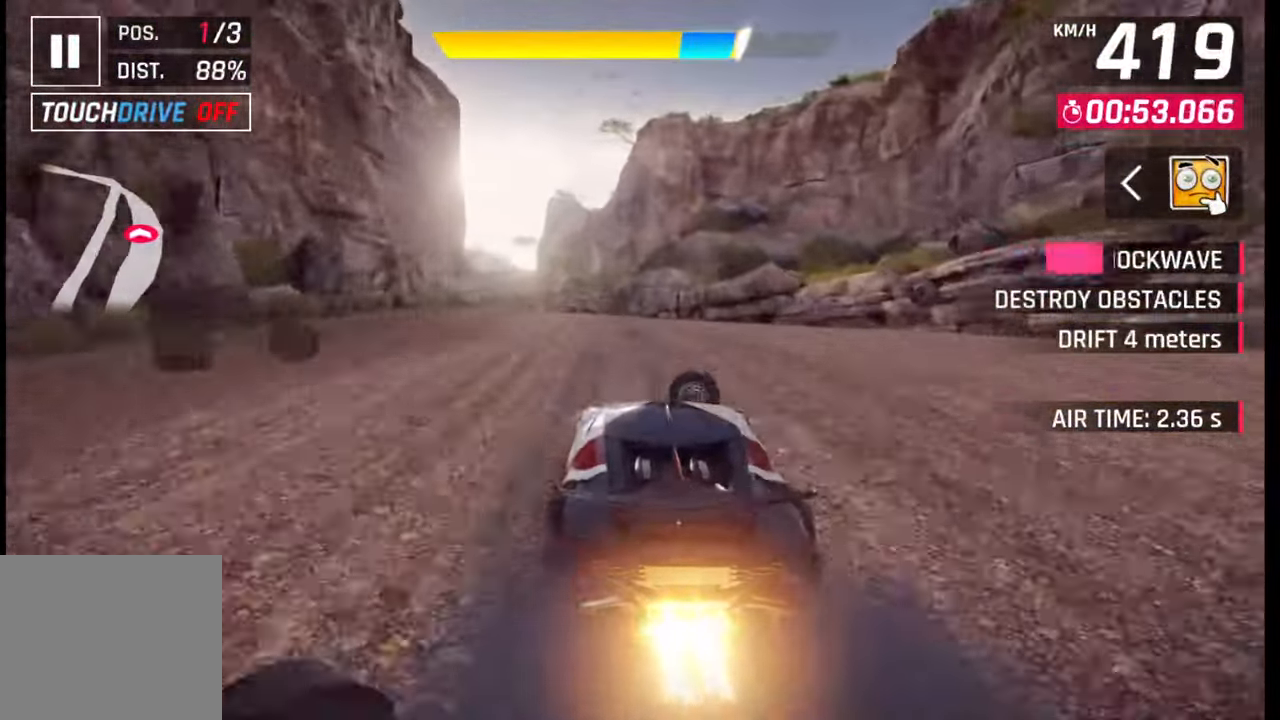
{"buttons": [], "left_stick": "left", "right_stick": "center", "events": [[17, "SQUARE", "down"], [67, "SQUARE", "up"]]}
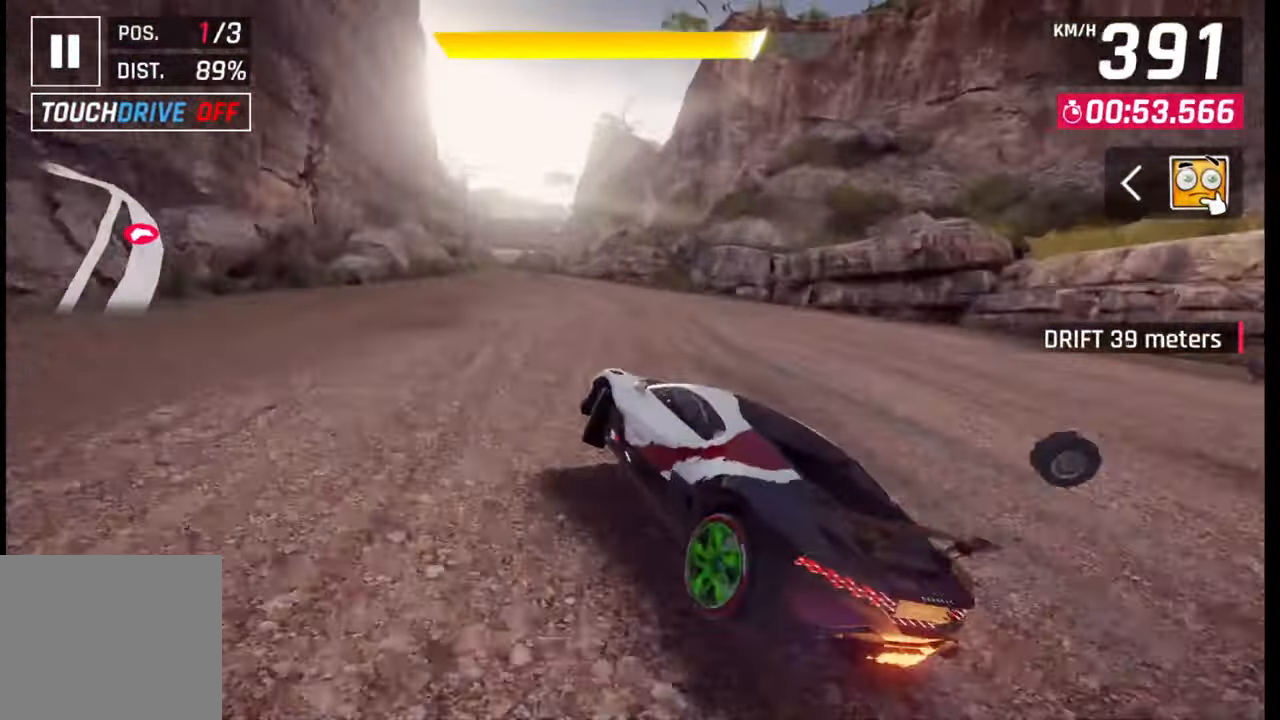
{"buttons": [], "left_stick": "left", "right_stick": "center", "events": [[67, "R1", "down"], [117, "L1", "down"], [133, "R1", "up"], [183, "L1", "up"]]}
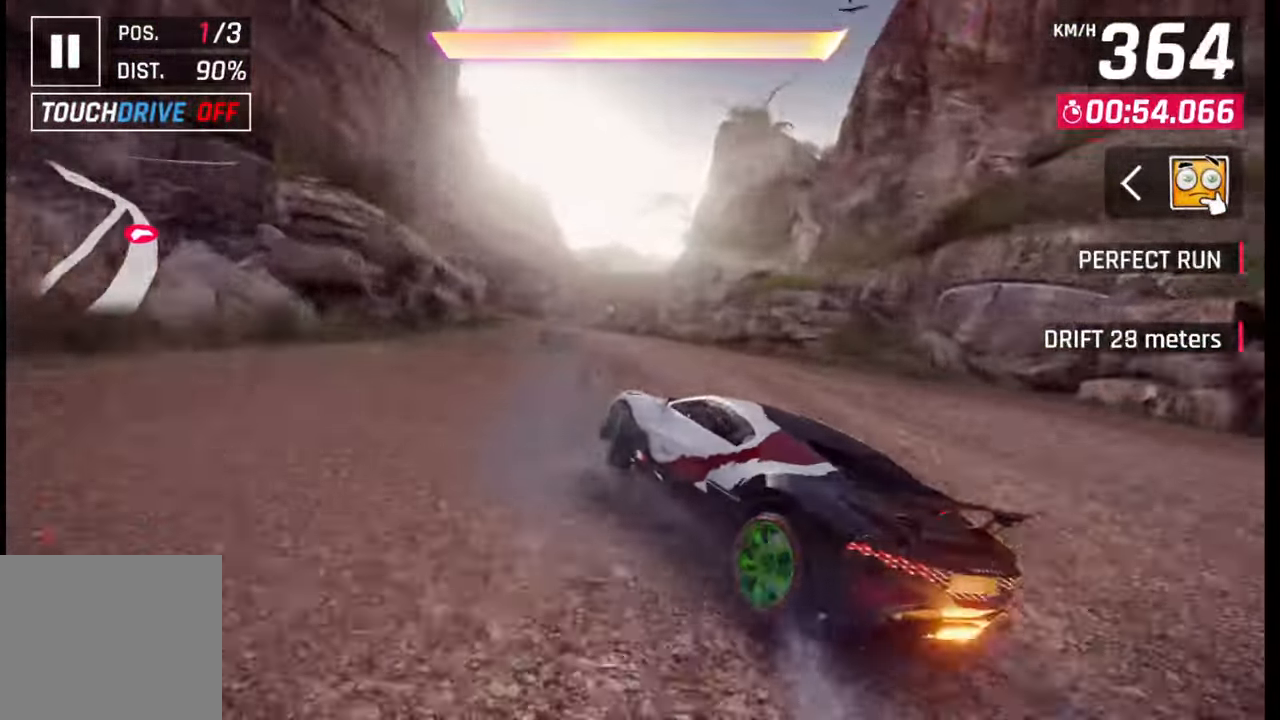
{"buttons": [], "left_stick": "left", "right_stick": "center", "events": []}
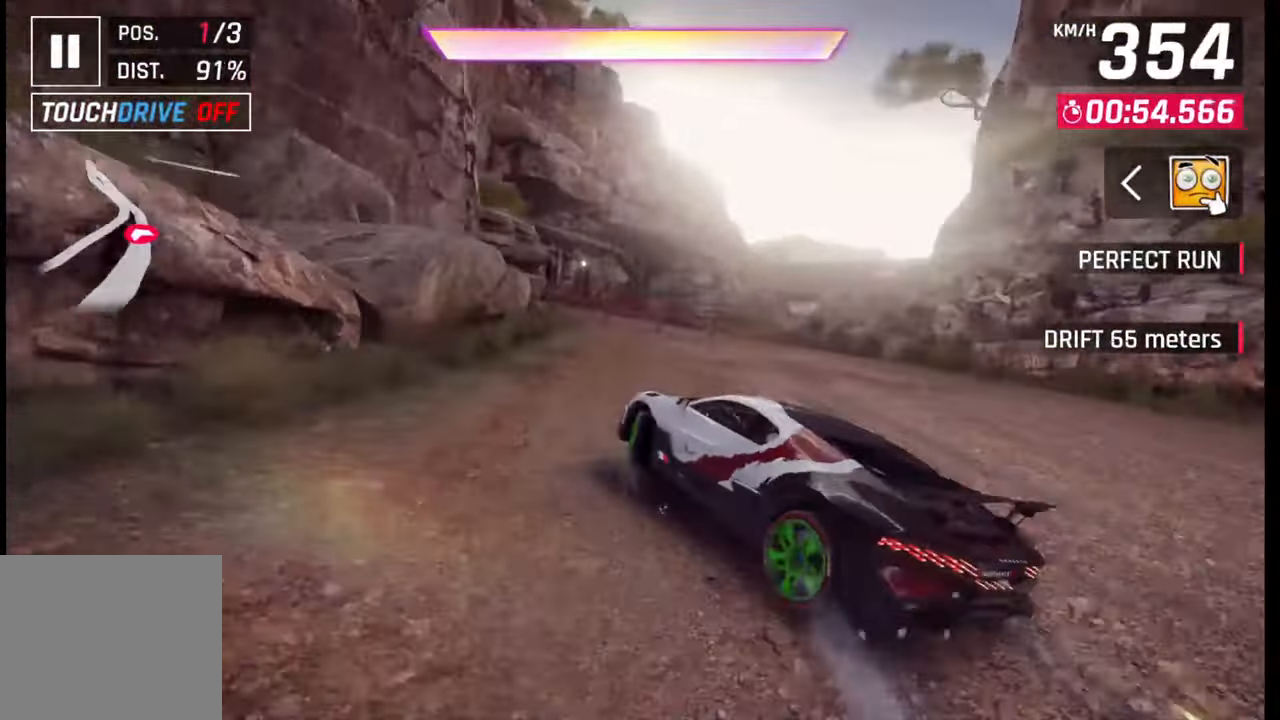
{"buttons": [], "left_stick": "left", "right_stick": "center", "events": [[67, "left_stick", "center"], [183, "R1", "down"], [200, "CROSS", "down"], [217, "left_stick", "down-left"], [267, "left_stick", "left"], [317, "CROSS", "up"], [317, "R1", "up"]]}
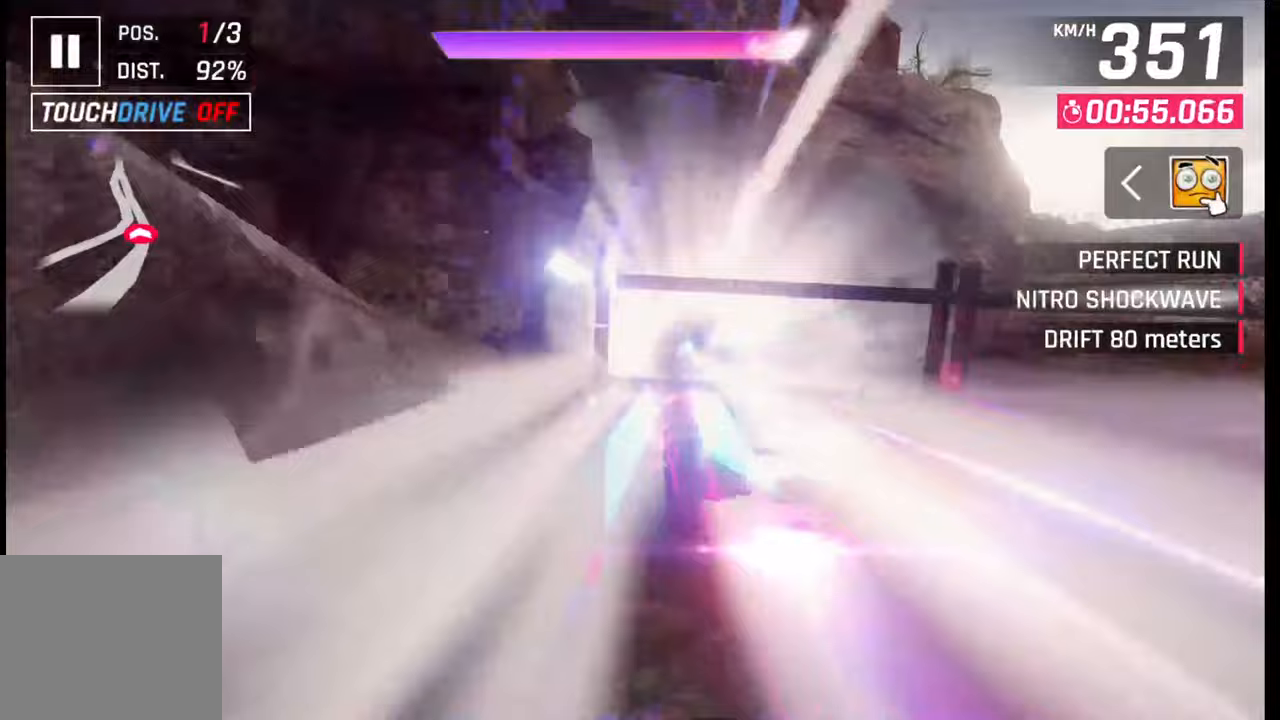
{"buttons": [], "left_stick": "down-left", "right_stick": "center", "events": [[383, "left_stick", "down-left"]]}
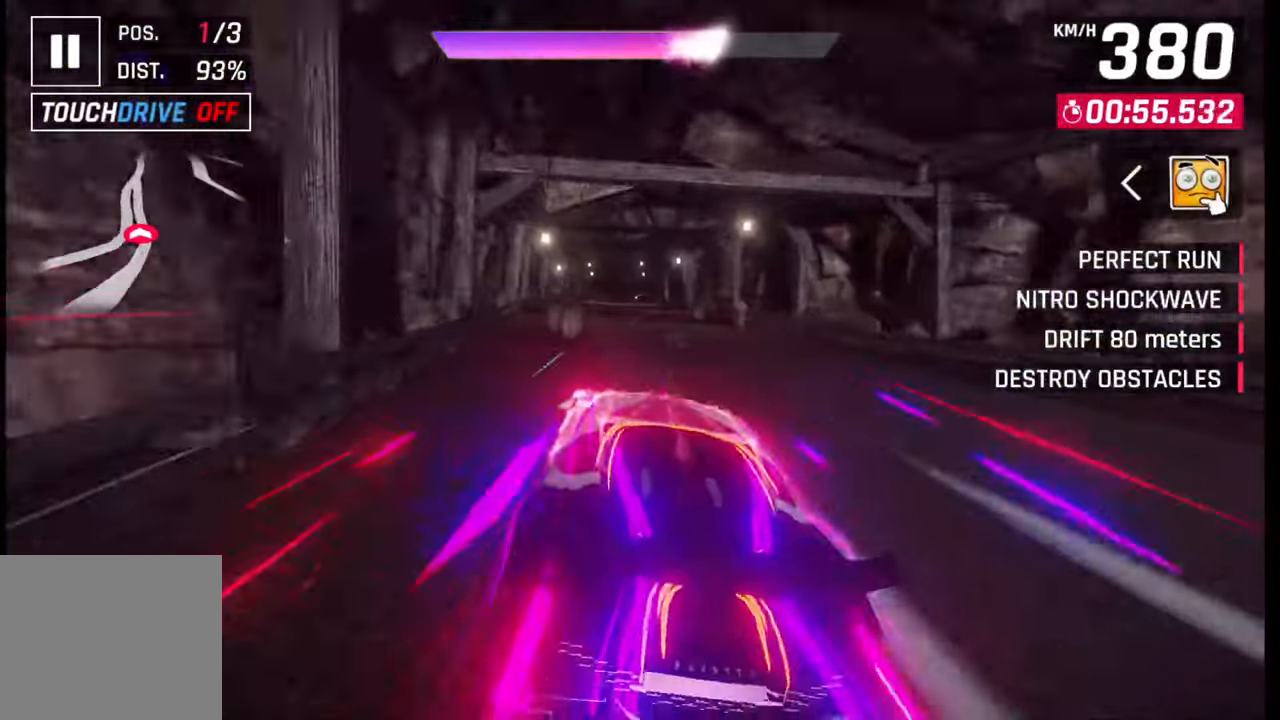
{"buttons": [], "left_stick": "center", "right_stick": "center", "events": [[200, "left_stick", "center"], [383, "SQUARE", "down"], [417, "CROSS", "down"], [417, "SQUARE", "up"], [433, "CROSS", "up"]]}
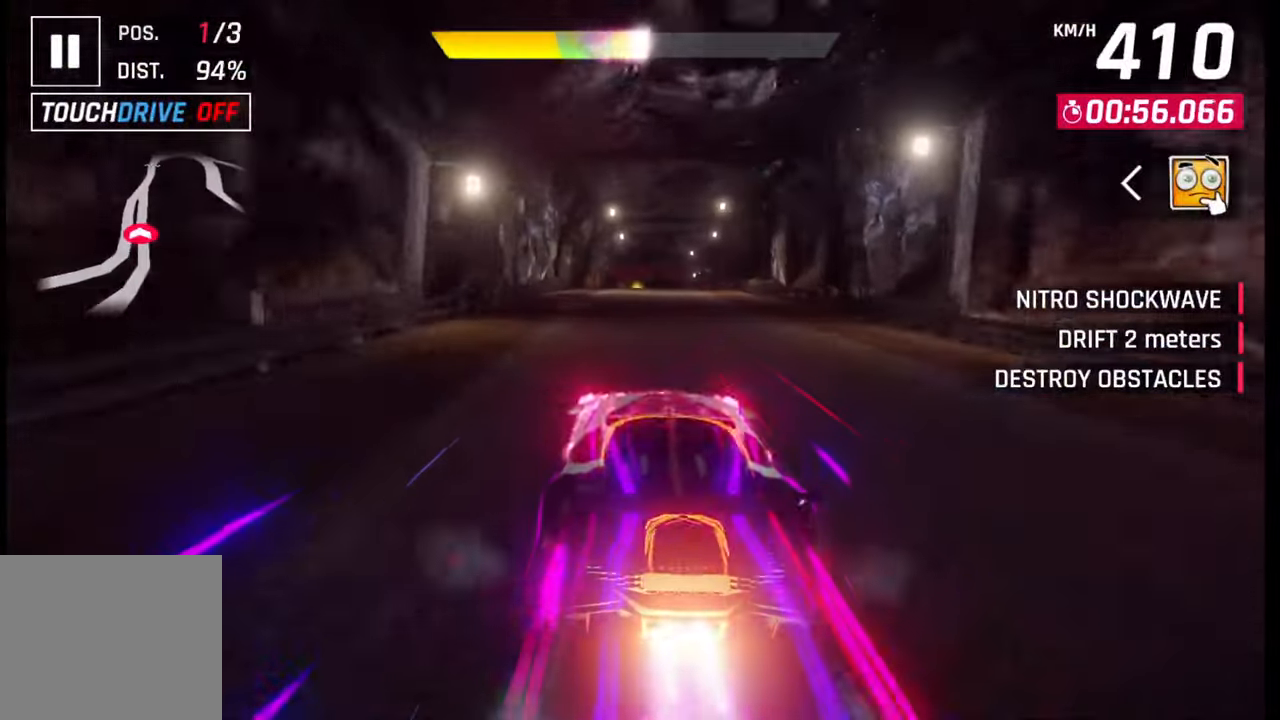
{"buttons": [], "left_stick": "center", "right_stick": "center", "events": []}
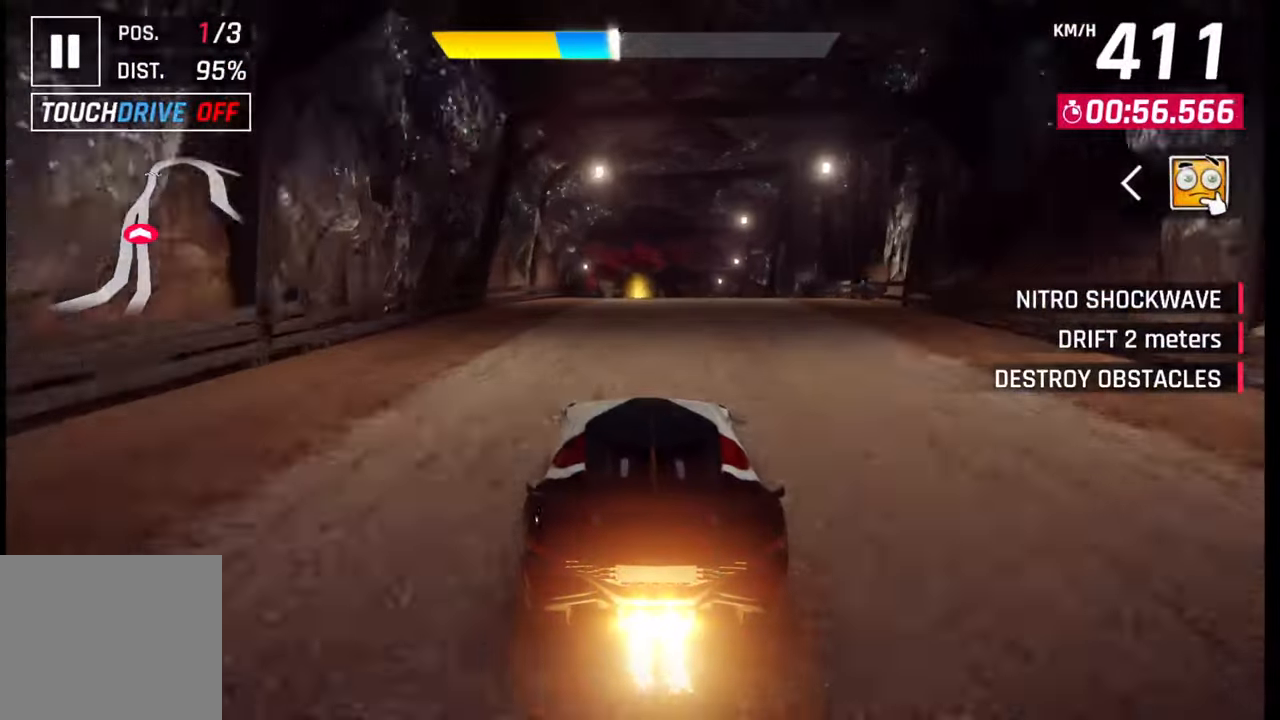
{"buttons": [], "left_stick": "right", "right_stick": "center", "events": [[183, "CROSS", "down"], [267, "CROSS", "up"], [367, "CROSS", "down"], [367, "left_stick", "right"], [433, "CROSS", "up"]]}
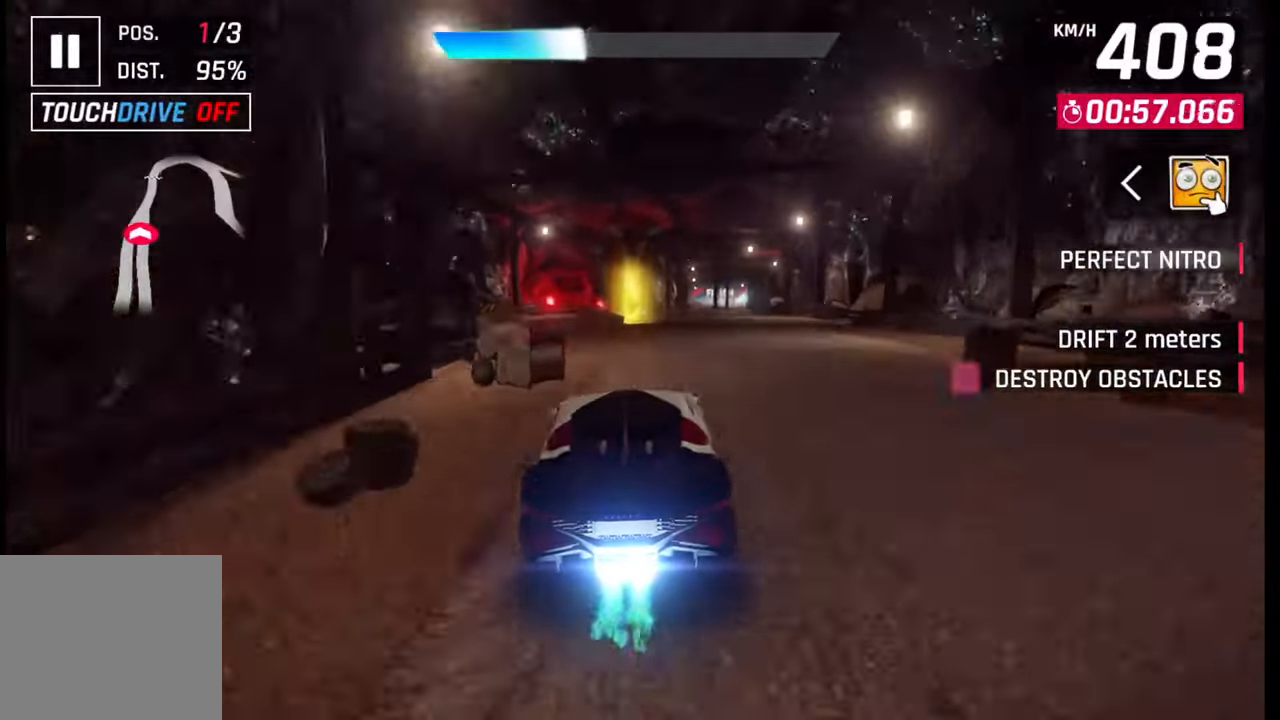
{"buttons": [], "left_stick": "right", "right_stick": "center", "events": [[33, "CROSS", "down"], [117, "CROSS", "up"], [200, "CROSS", "down"], [267, "CROSS", "up"], [367, "CROSS", "down"], [433, "CROSS", "up"]]}
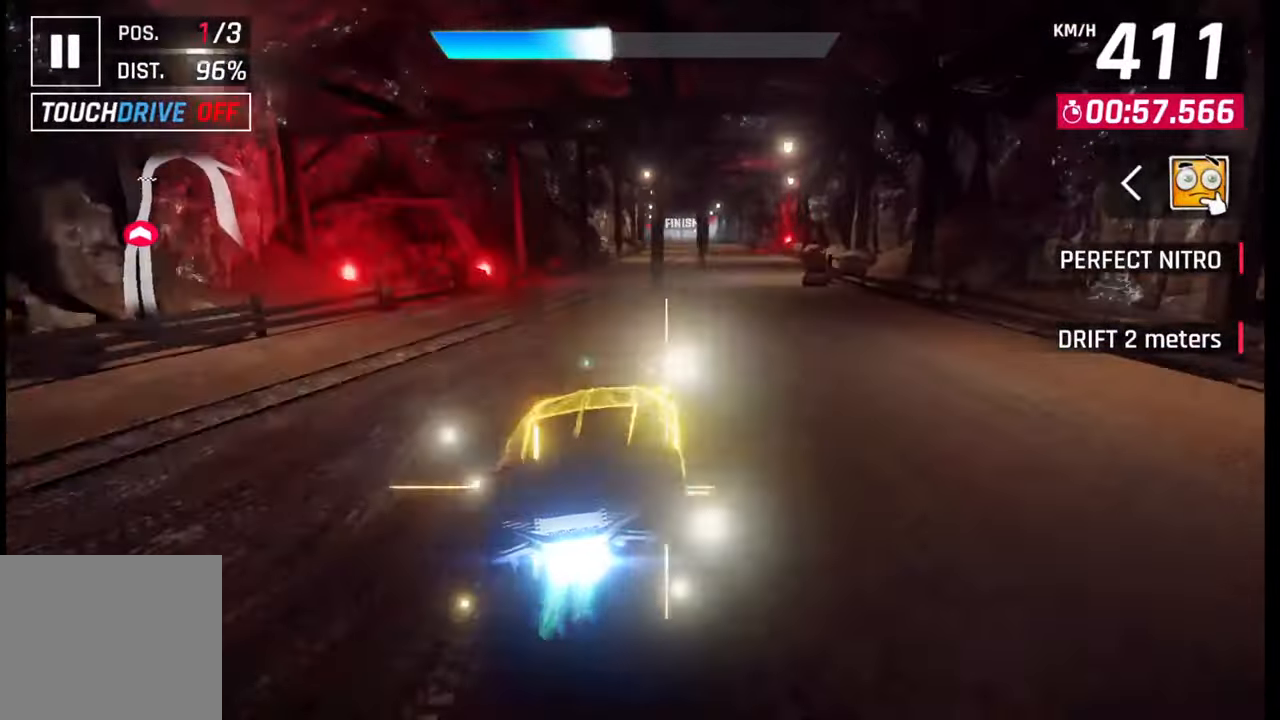
{"buttons": [], "left_stick": "center", "right_stick": "center", "events": [[33, "CROSS", "down"], [100, "CROSS", "up"], [383, "SQUARE", "down"], [417, "CROSS", "down"], [417, "left_stick", "center"], [433, "SQUARE", "up"], [450, "CROSS", "up"]]}
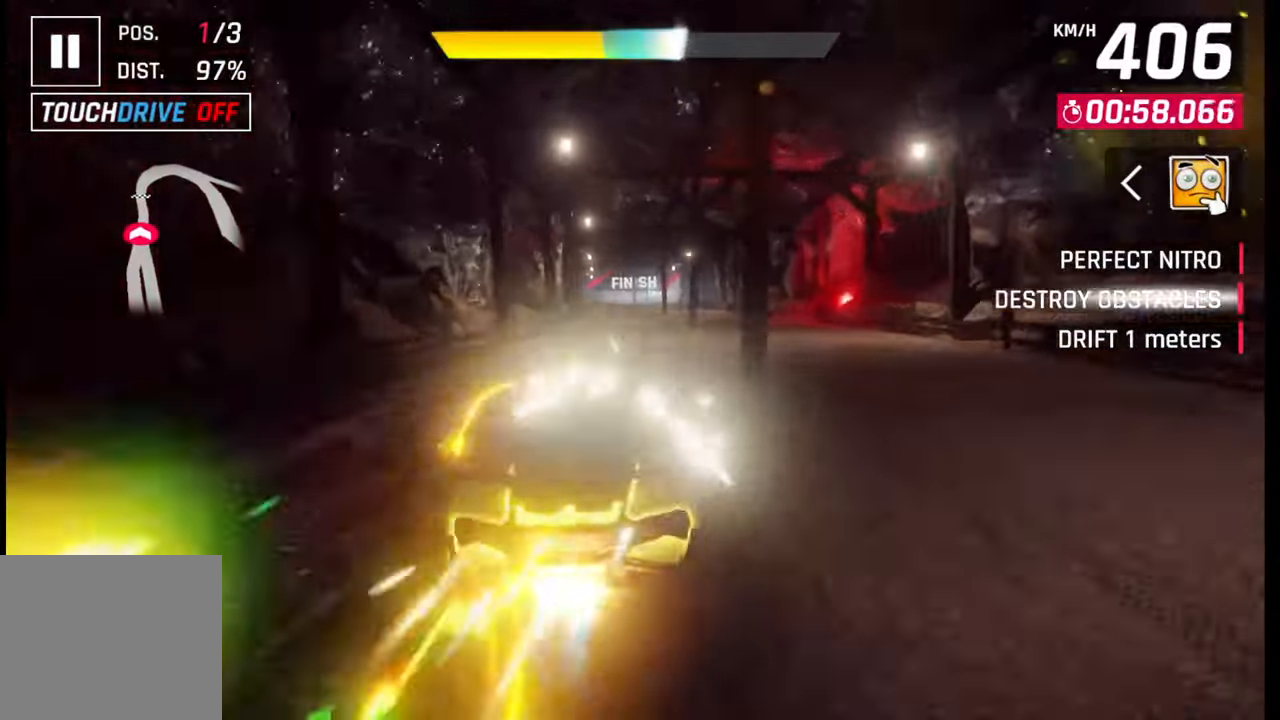
{"buttons": [], "left_stick": "right", "right_stick": "center", "events": [[217, "left_stick", "right"]]}
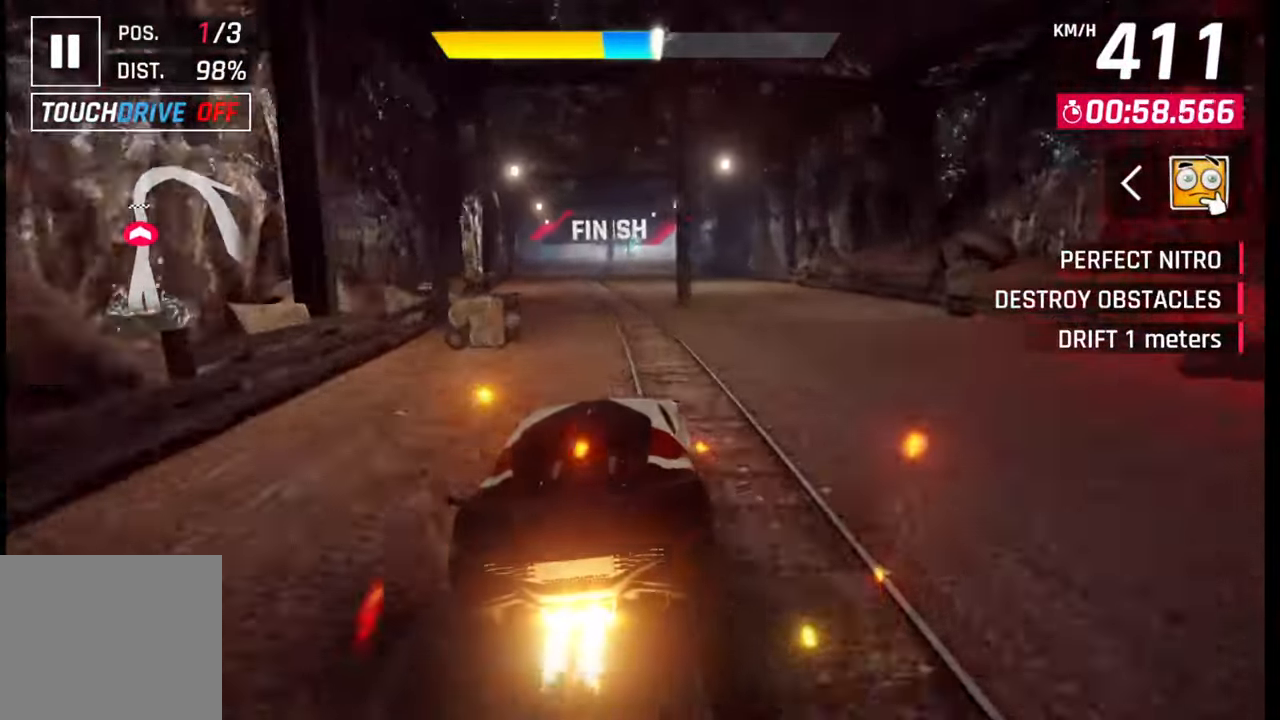
{"buttons": [], "left_stick": "center", "right_stick": "center", "events": [[333, "left_stick", "center"]]}
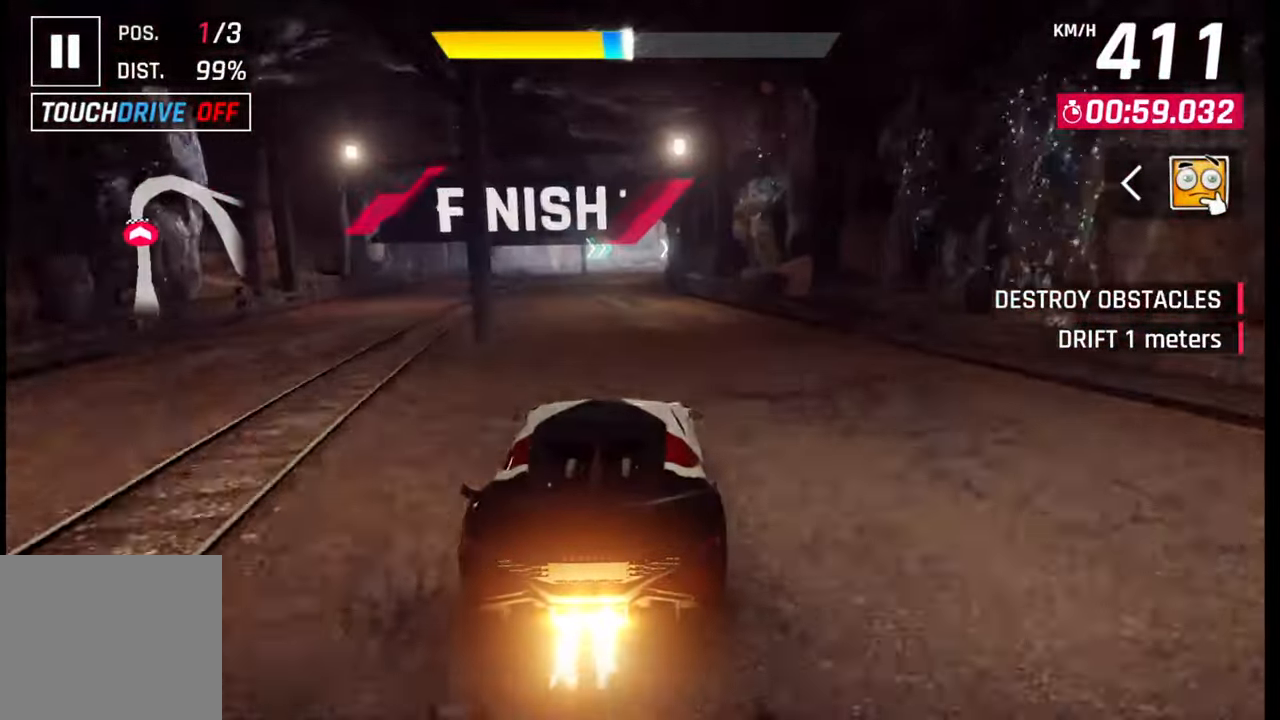
{"buttons": [], "left_stick": "center", "right_stick": "center", "events": []}
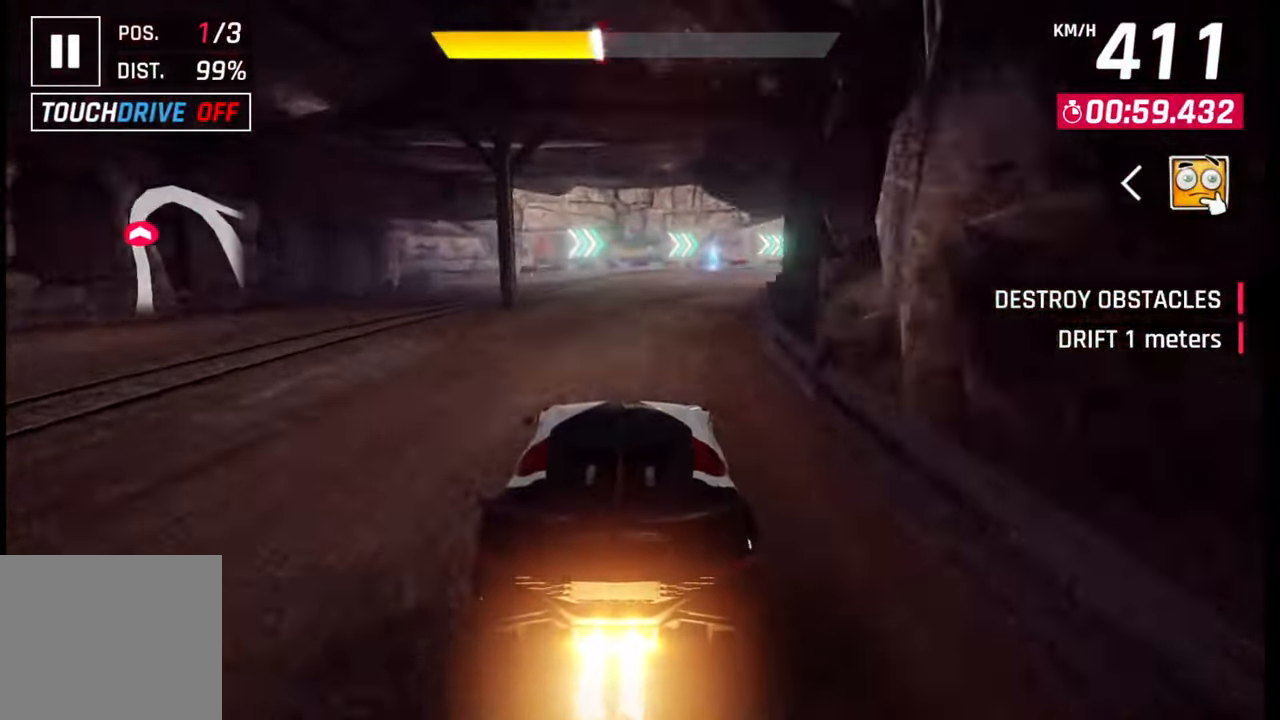
{"buttons": [], "left_stick": "left", "right_stick": "center", "events": [[233, "SQUARE", "down"], [300, "SQUARE", "up"], [300, "left_stick", "left"], [367, "SQUARE", "down"], [433, "SQUARE", "up"]]}
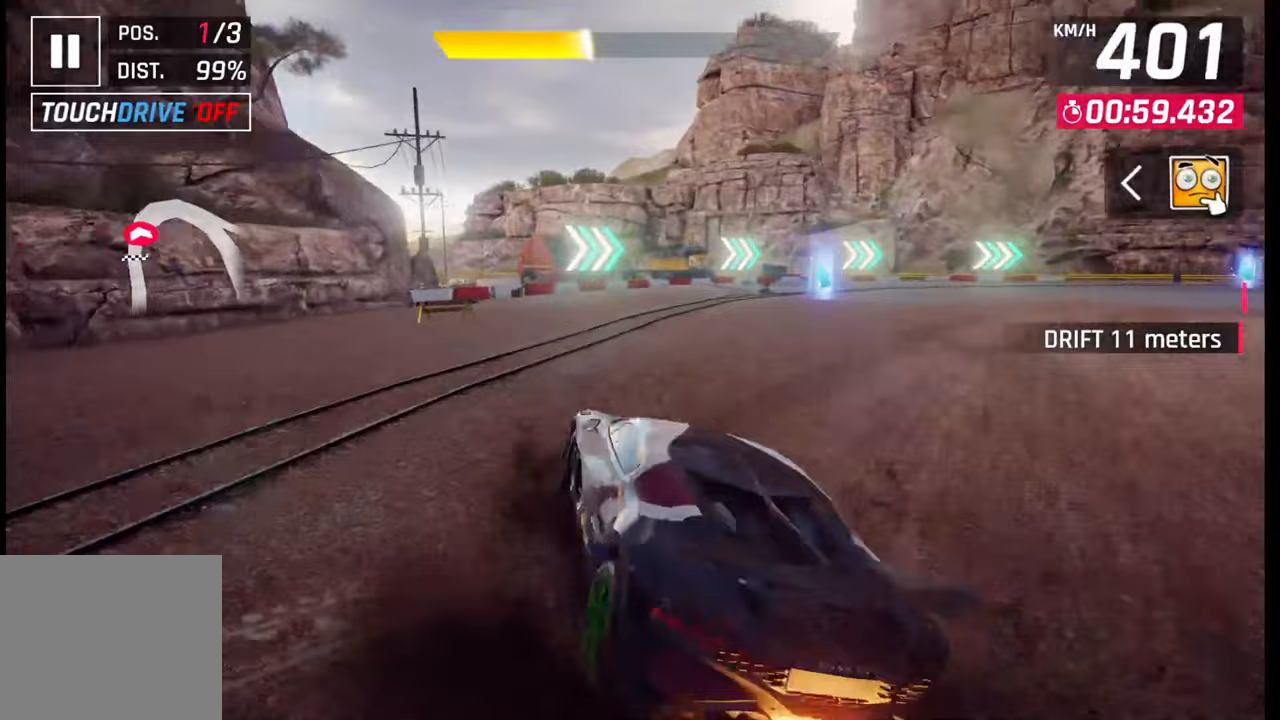
{"buttons": [], "left_stick": "left", "right_stick": "center", "events": [[50, "CROSS", "down"], [50, "R1", "down"], [150, "CROSS", "up"], [150, "R1", "up"], [217, "CROSS", "down"], [233, "R1", "down"], [317, "CROSS", "up"], [317, "R1", "up"], [383, "CROSS", "down"], [400, "R1", "down"], [483, "CROSS", "up"], [483, "R1", "up"]]}
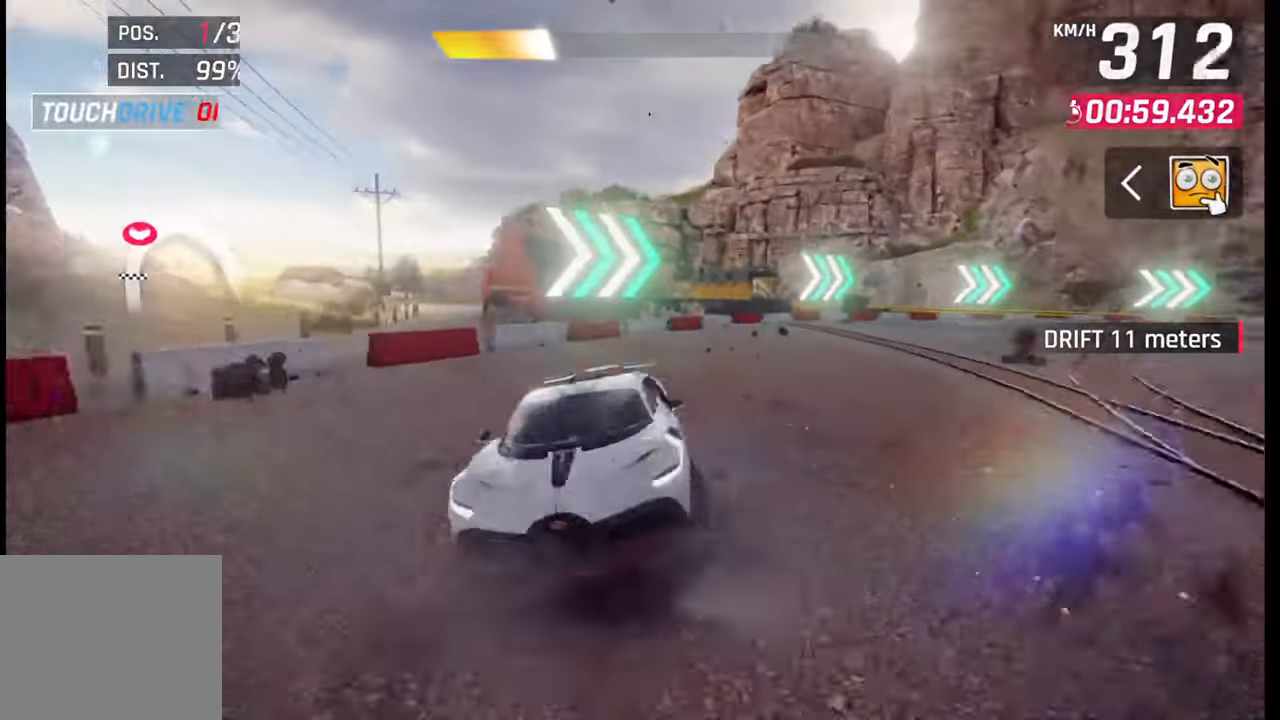
{"buttons": [], "left_stick": "center", "right_stick": "center", "events": [[50, "CROSS", "down"], [83, "R1", "down"], [133, "R1", "up"], [167, "CROSS", "up"], [233, "left_stick", "right"], [500, "left_stick", "center"]]}